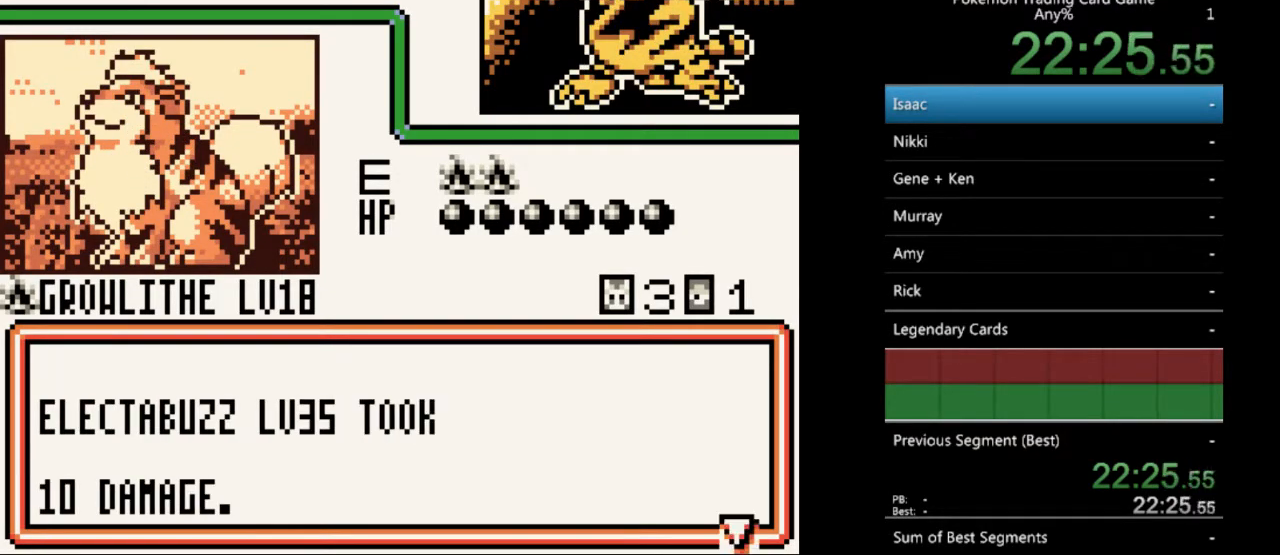
Gameplay with a controller (Nintendo layout); each line is a JSON object with the inputs held at the frame after it. "events" lists button and stick changes between this image and that frame as [ms after this image, input, new state], when the widget could be followed in between. Not read: L3 R3.
{"buttons": [], "events": [[100, "B", "down"], [167, "B", "up"], [267, "B", "down"], [367, "B", "up"]]}
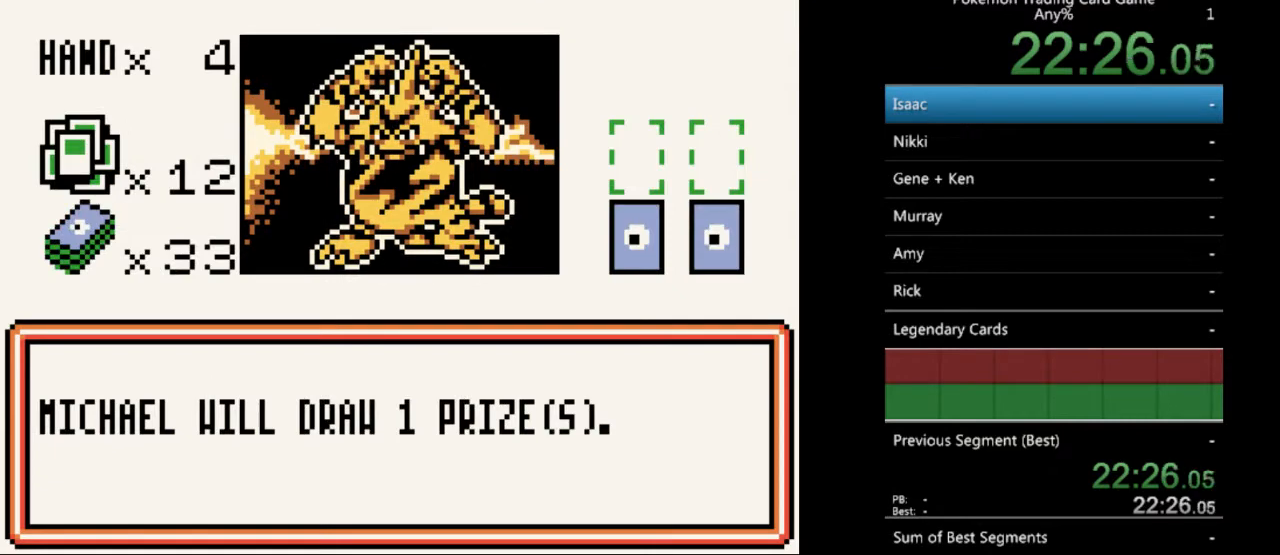
{"buttons": [], "events": [[167, "B", "down"], [267, "B", "up"], [367, "B", "down"], [467, "B", "up"]]}
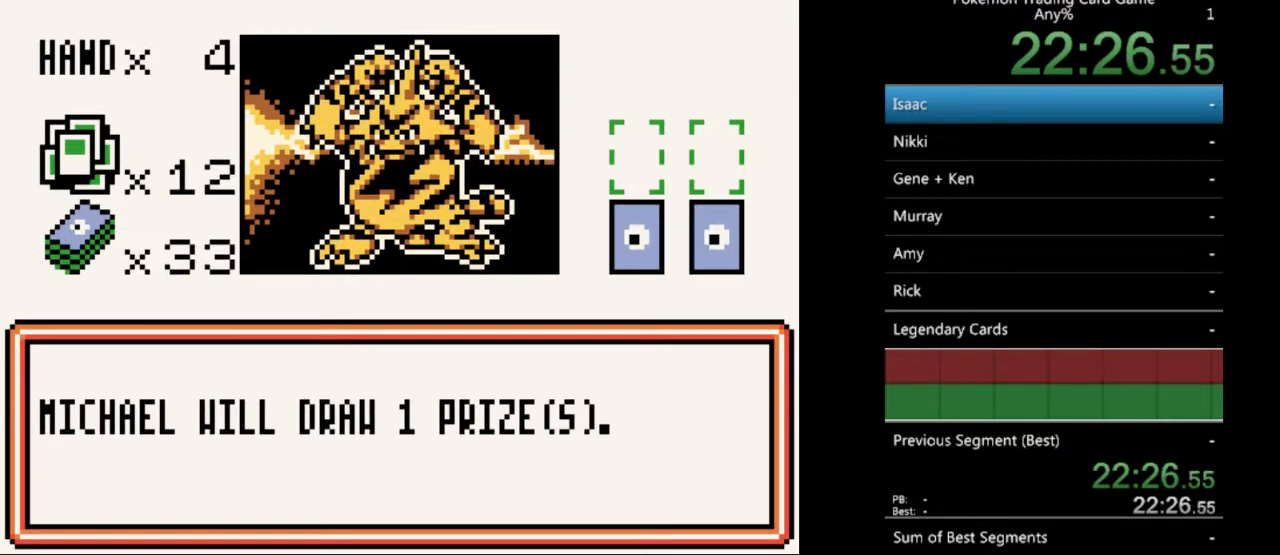
{"buttons": [], "events": [[67, "B", "down"], [167, "B", "up"], [267, "B", "down"], [333, "B", "up"]]}
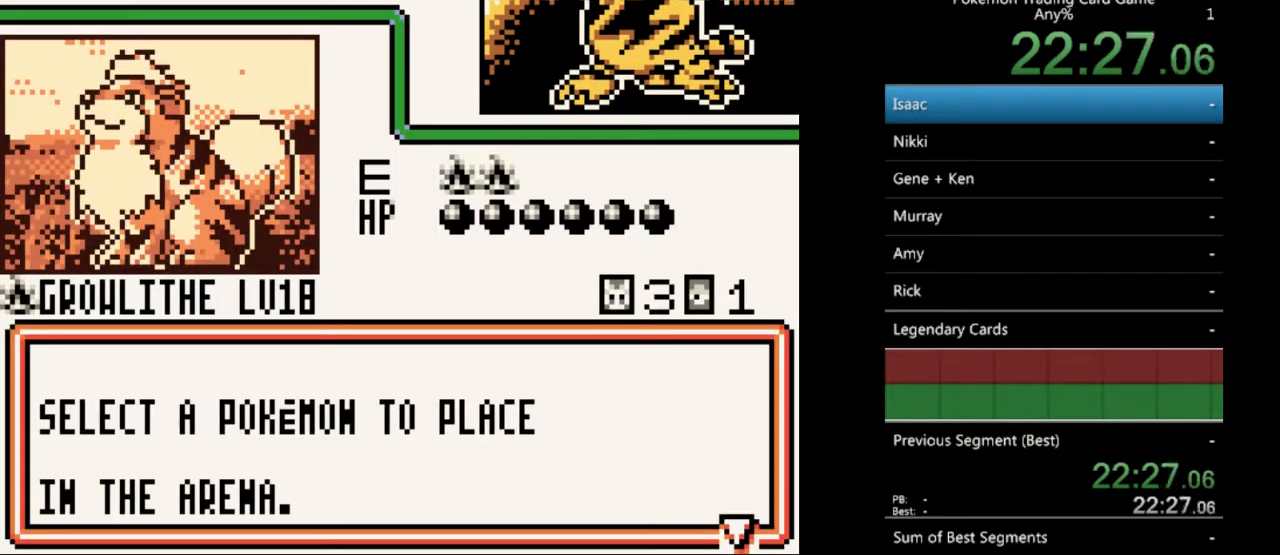
{"buttons": [], "events": [[300, "B", "down"], [400, "B", "up"]]}
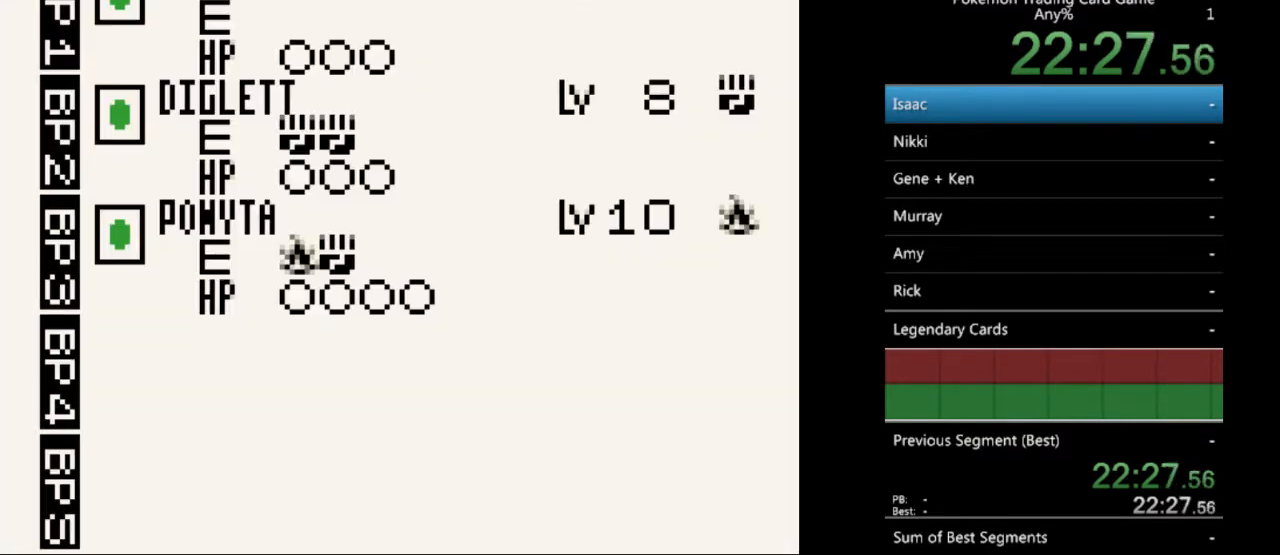
{"buttons": [], "events": []}
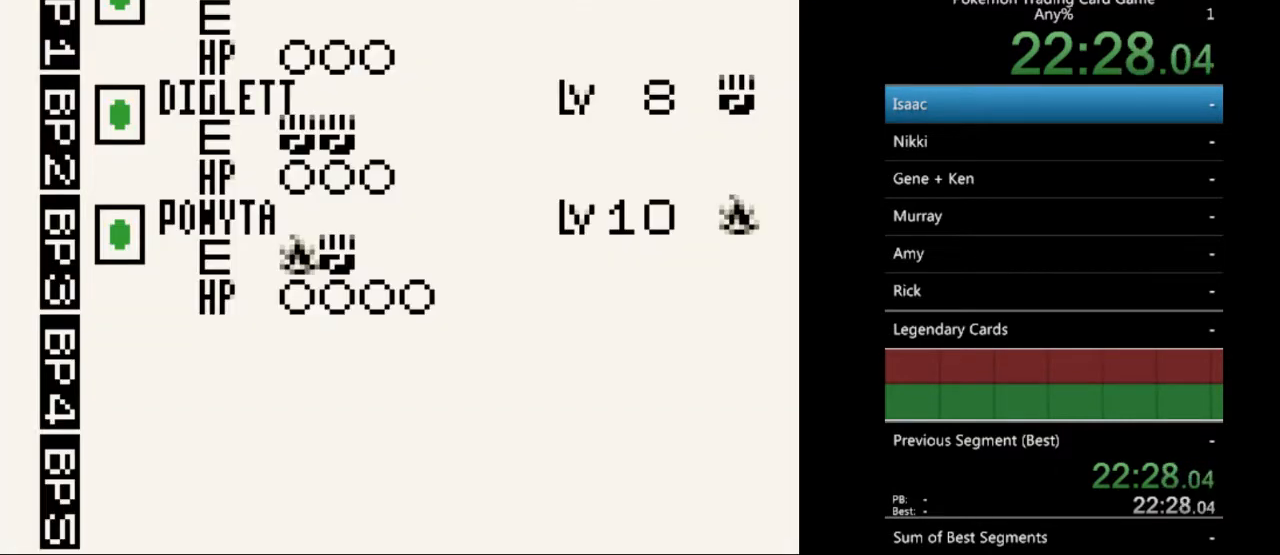
{"buttons": [], "events": [[100, "DPAD_DOWN", "down"], [200, "DPAD_DOWN", "up"]]}
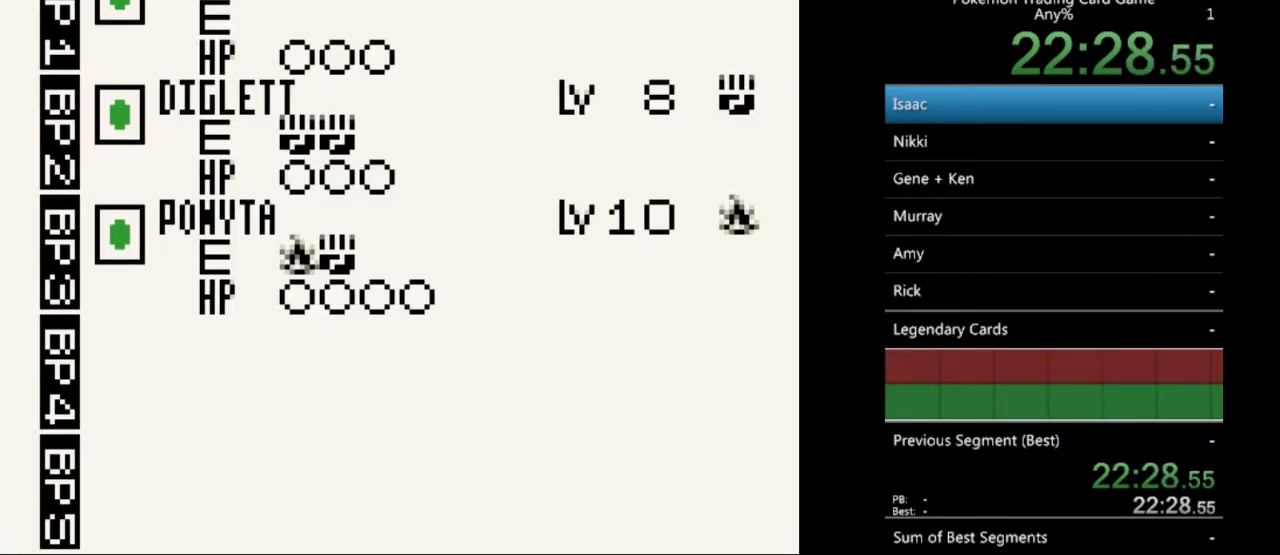
{"buttons": [], "events": []}
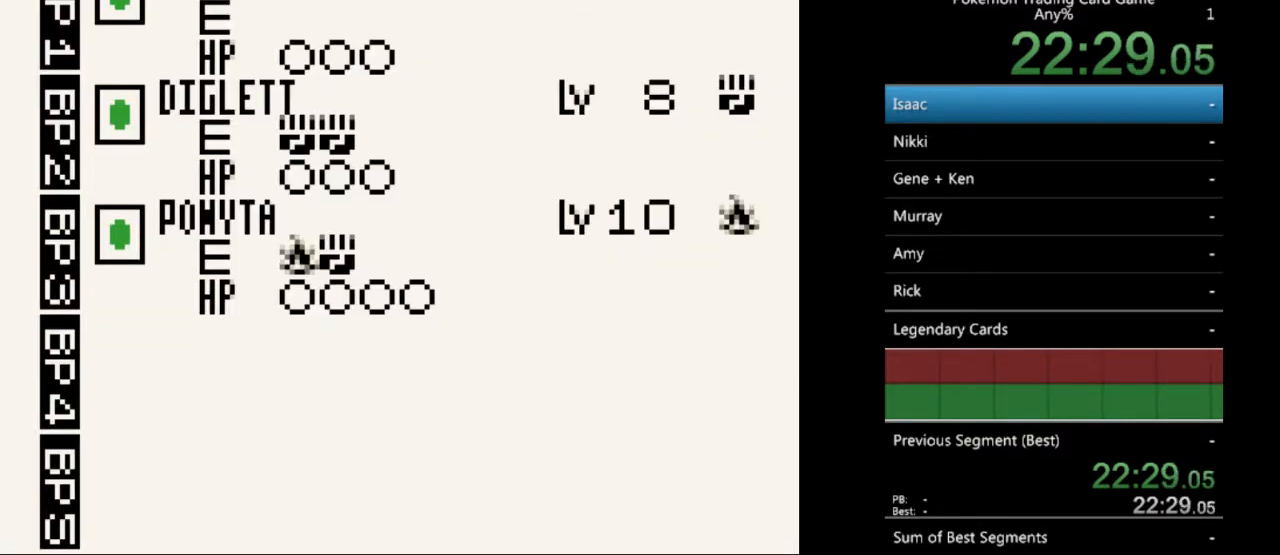
{"buttons": [], "events": []}
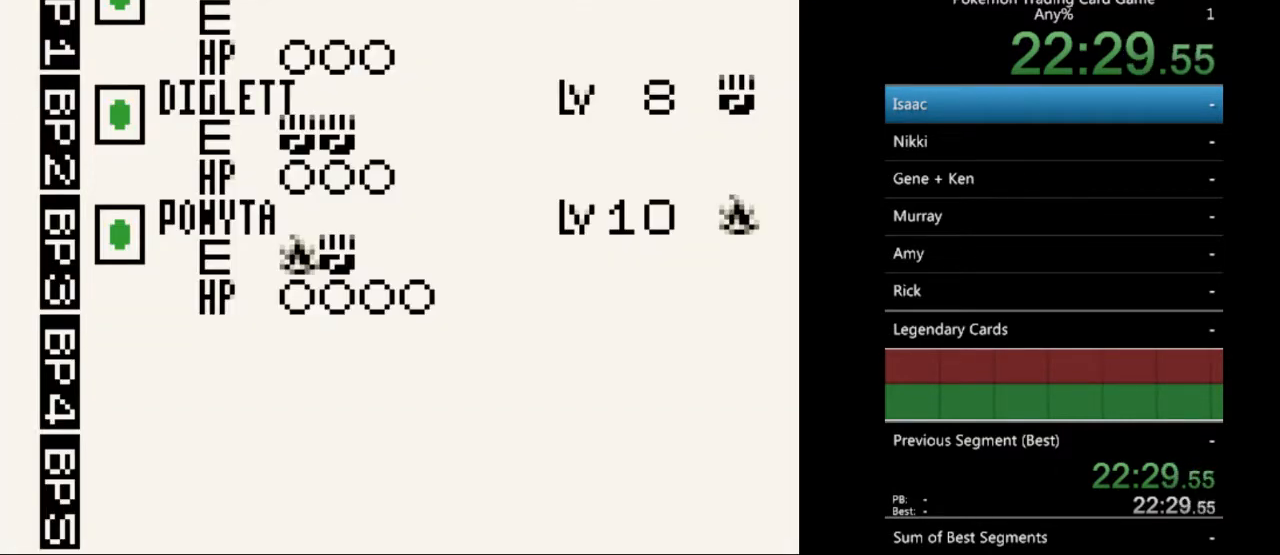
{"buttons": [], "events": []}
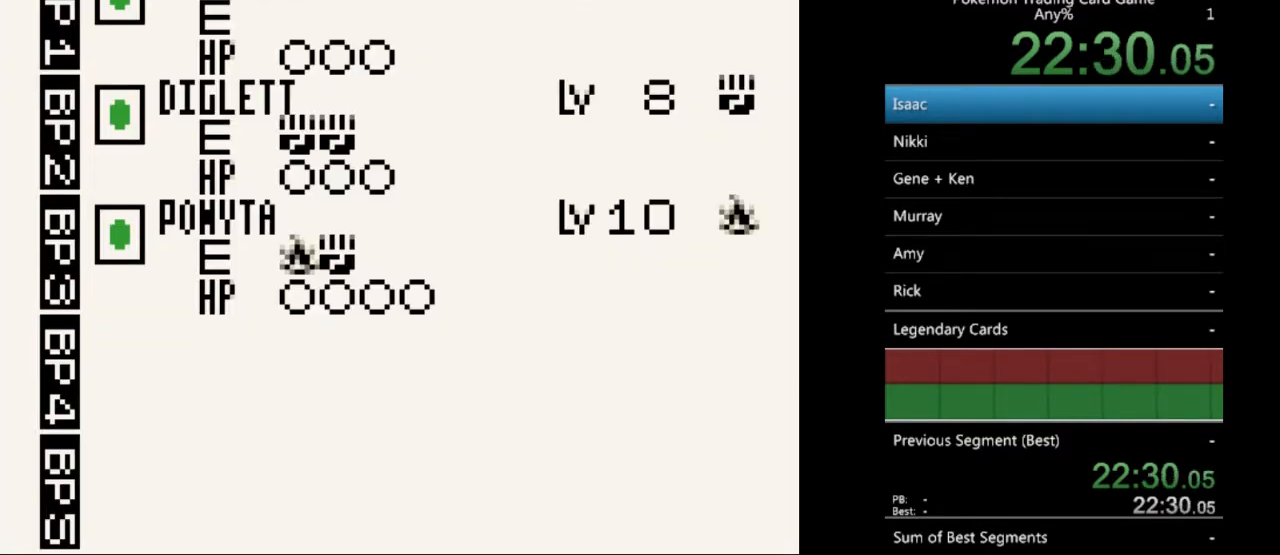
{"buttons": [], "events": [[300, "A", "down"], [433, "A", "up"]]}
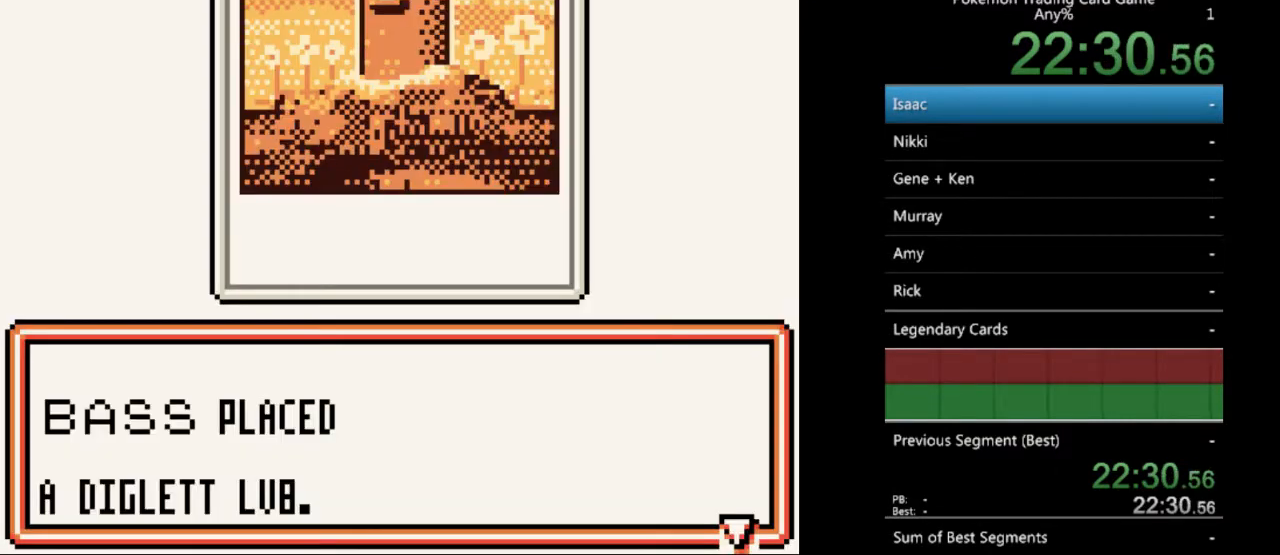
{"buttons": [], "events": [[367, "A", "down"], [467, "A", "up"]]}
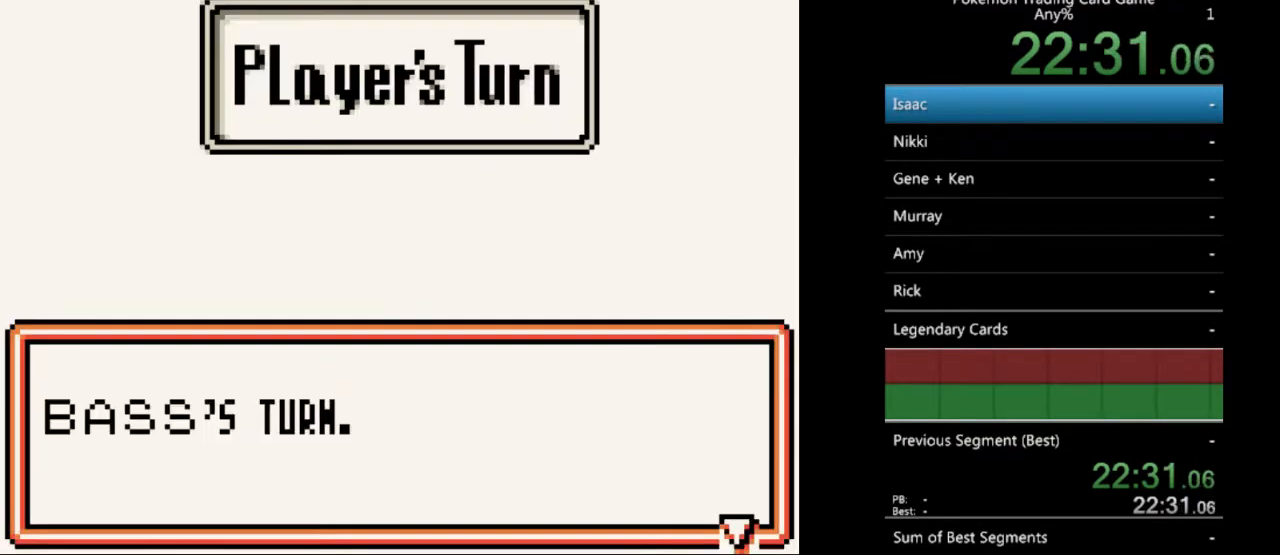
{"buttons": [], "events": [[400, "A", "down"], [500, "A", "up"]]}
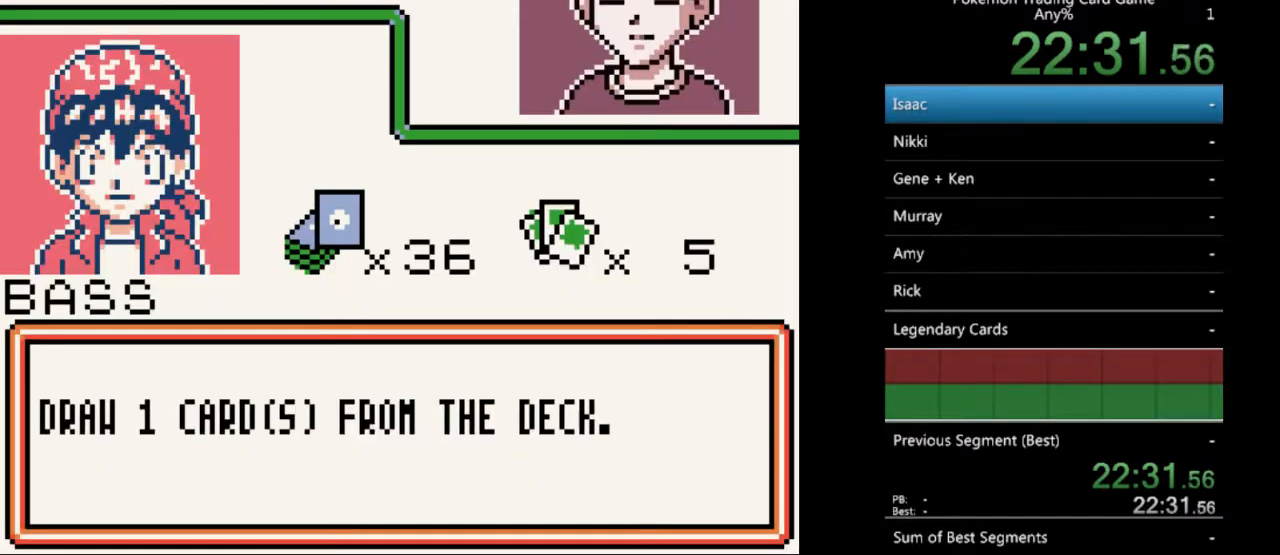
{"buttons": [], "events": []}
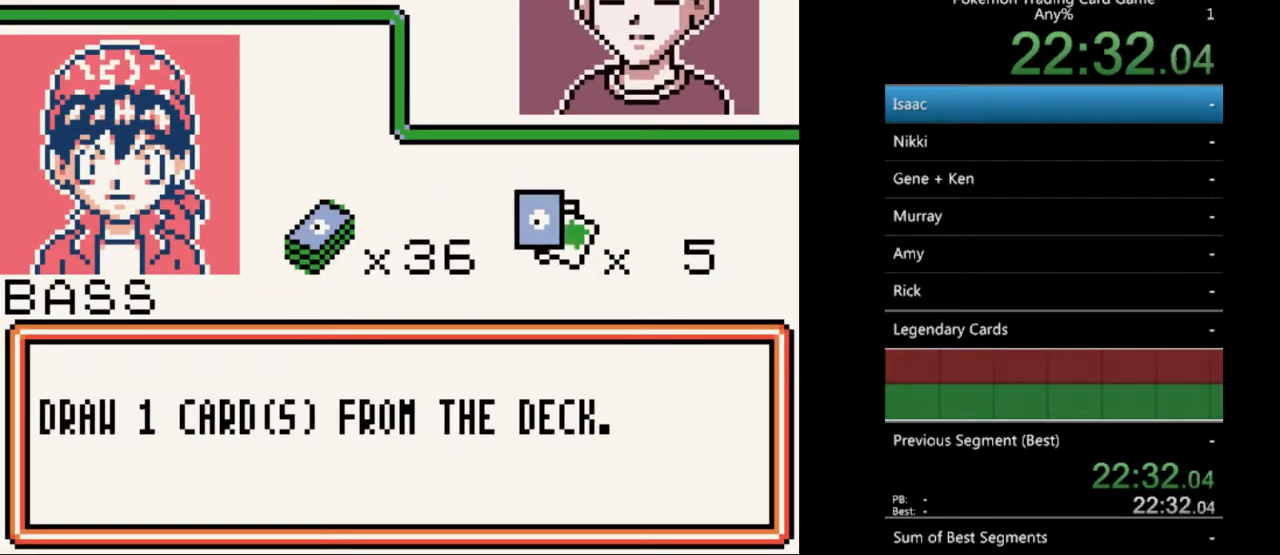
{"buttons": [], "events": []}
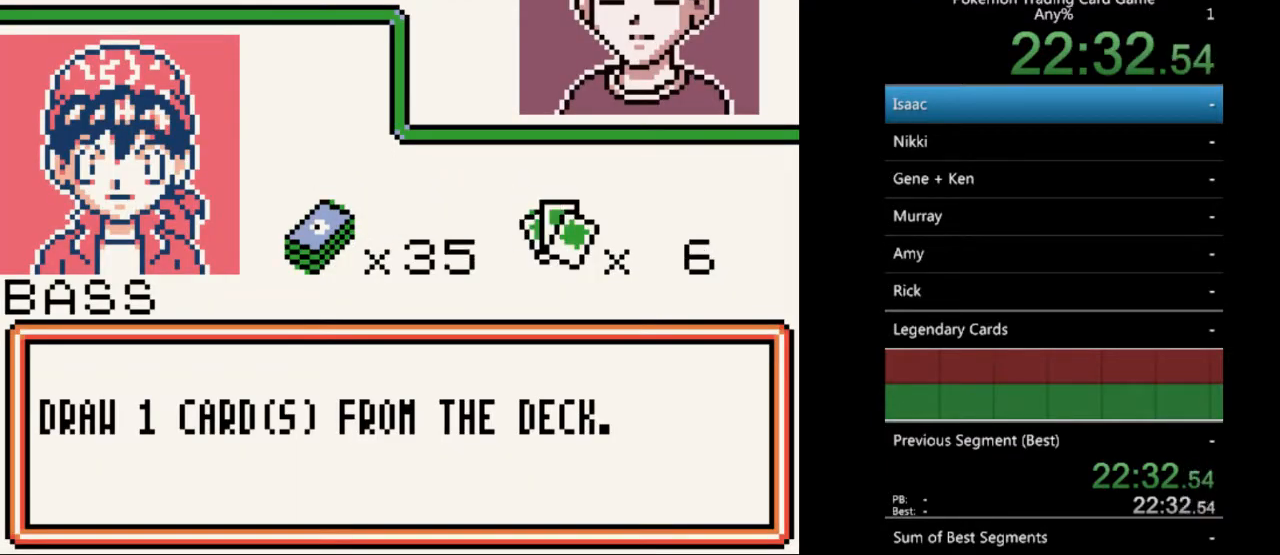
{"buttons": [], "events": []}
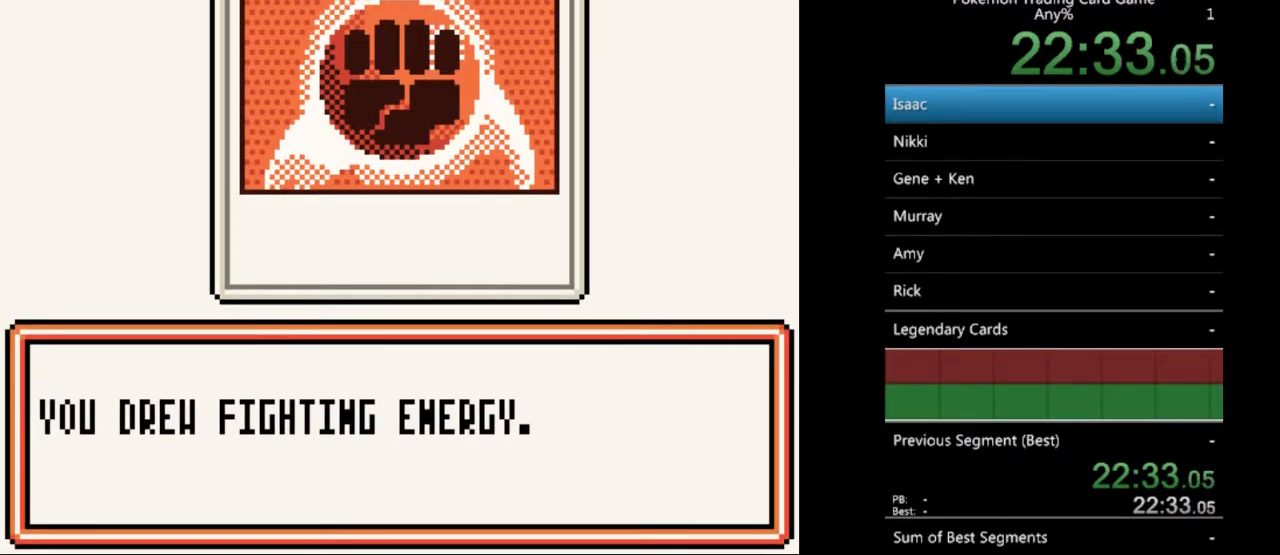
{"buttons": [], "events": [[167, "A", "down"], [267, "A", "up"]]}
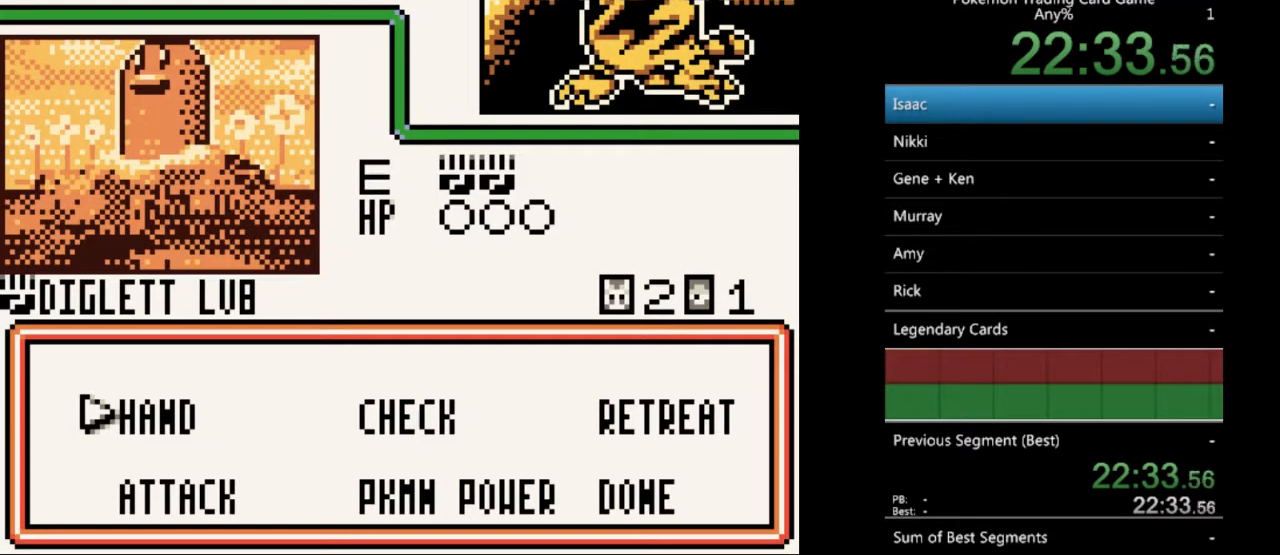
{"buttons": [], "events": [[367, "A", "down"], [433, "A", "up"]]}
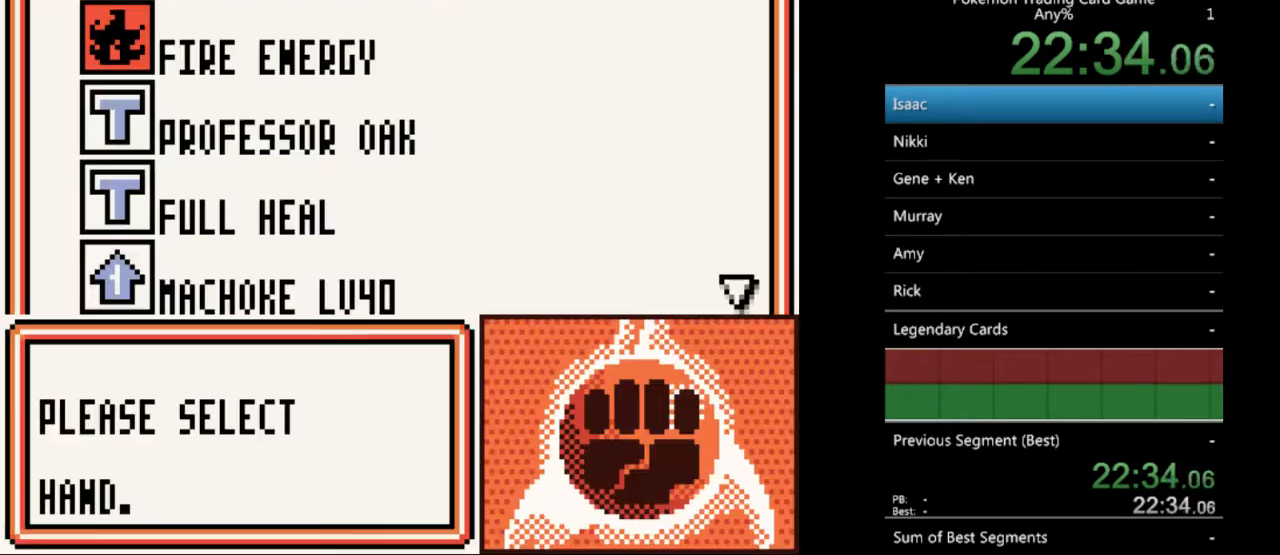
{"buttons": [], "events": []}
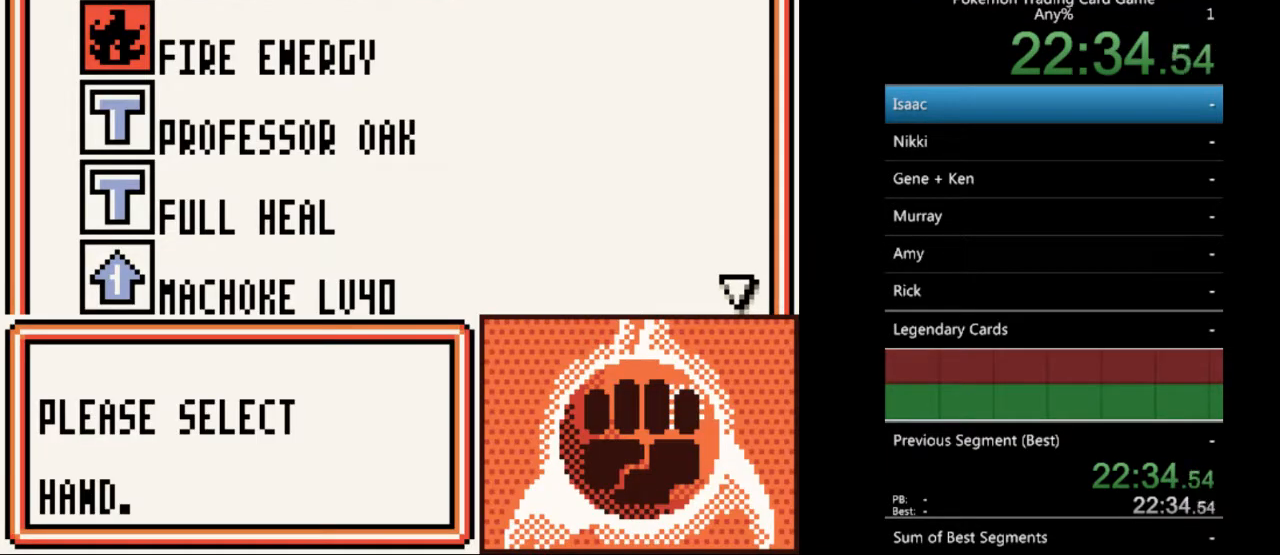
{"buttons": ["A"], "events": [[500, "A", "down"]]}
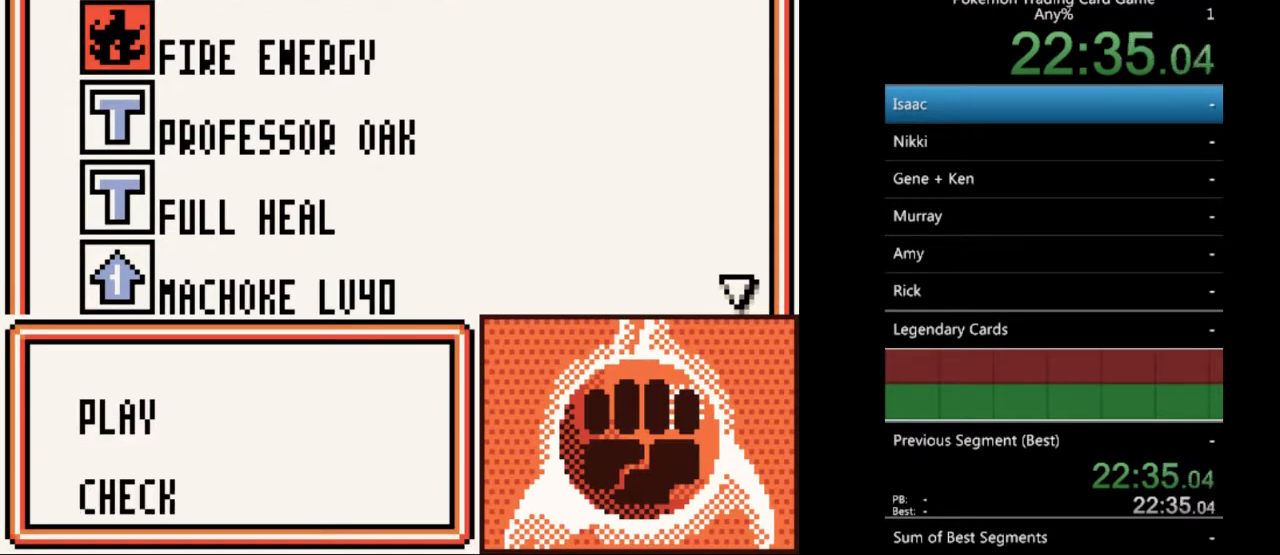
{"buttons": [], "events": [[133, "A", "up"]]}
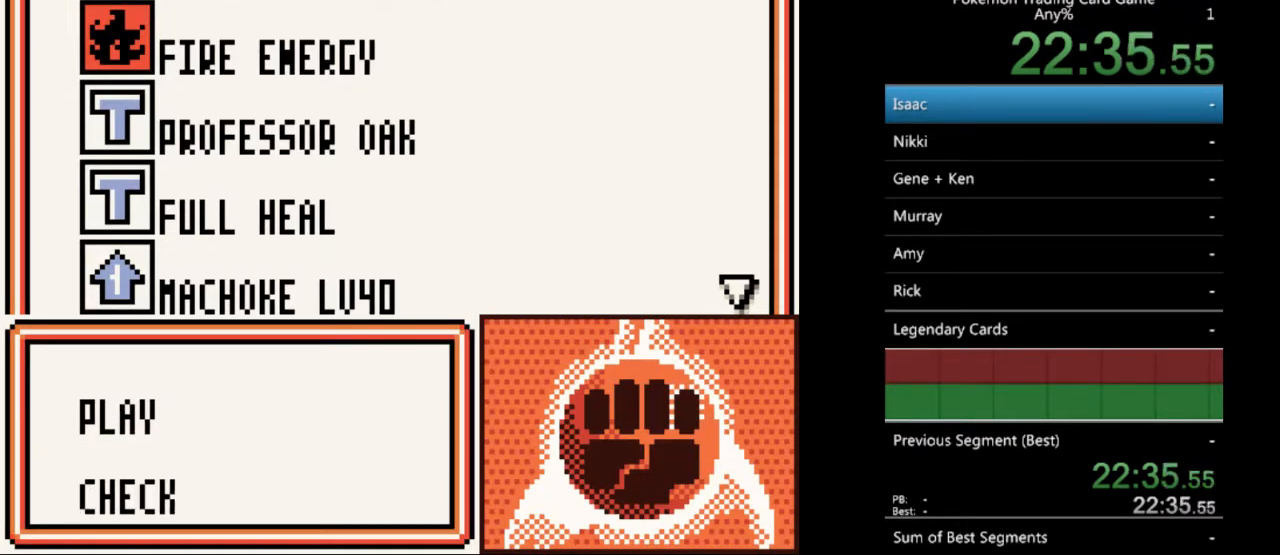
{"buttons": [], "events": [[67, "A", "down"], [167, "A", "up"]]}
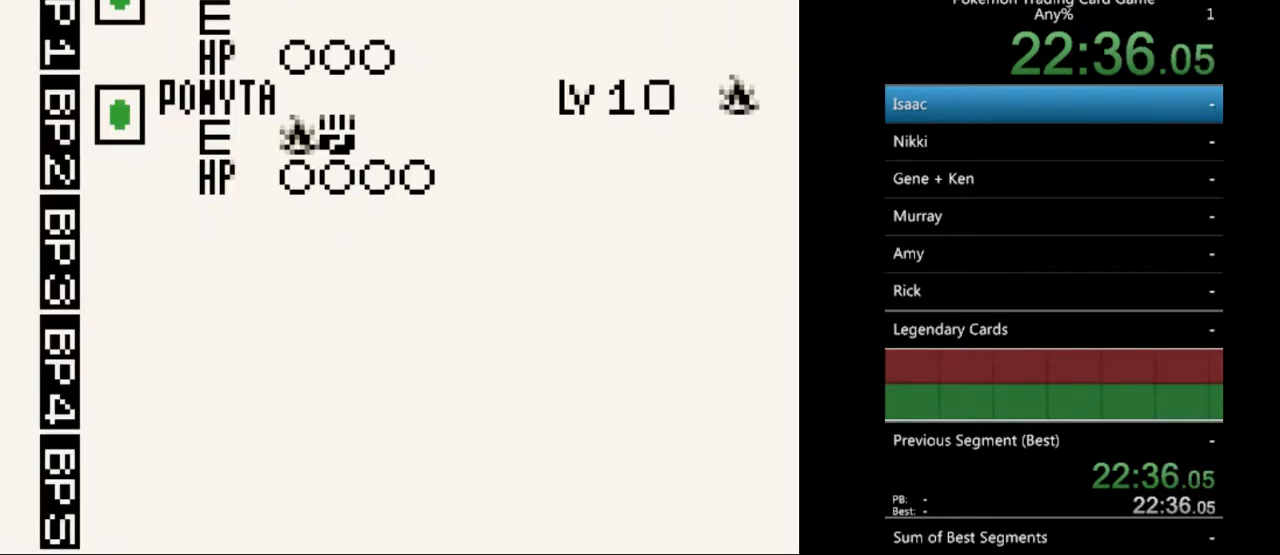
{"buttons": [], "events": []}
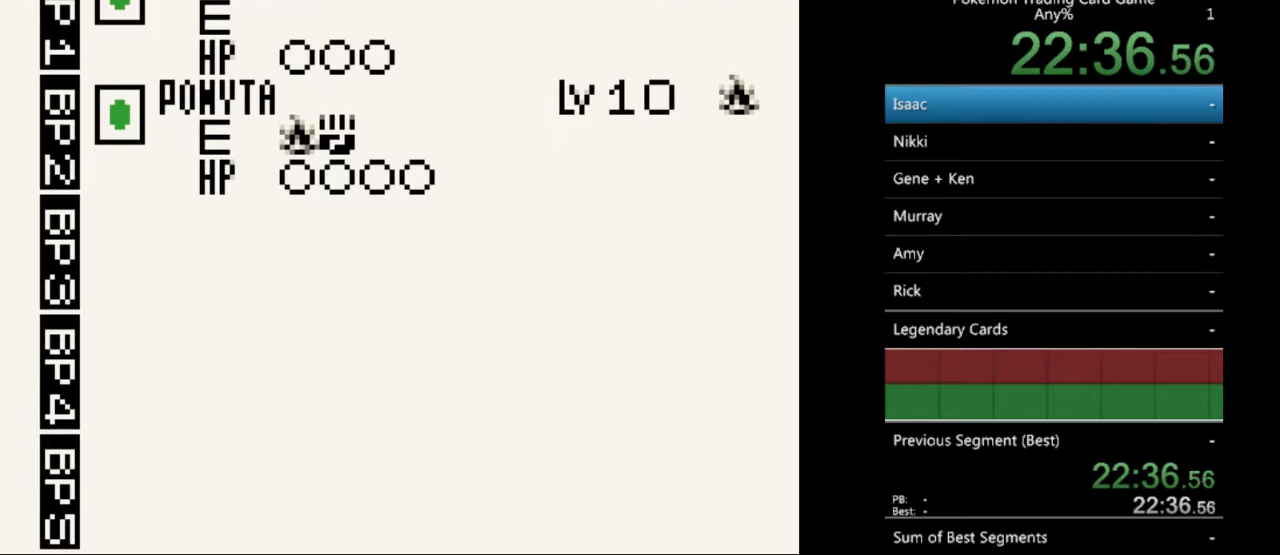
{"buttons": [], "events": [[267, "A", "down"], [367, "A", "up"]]}
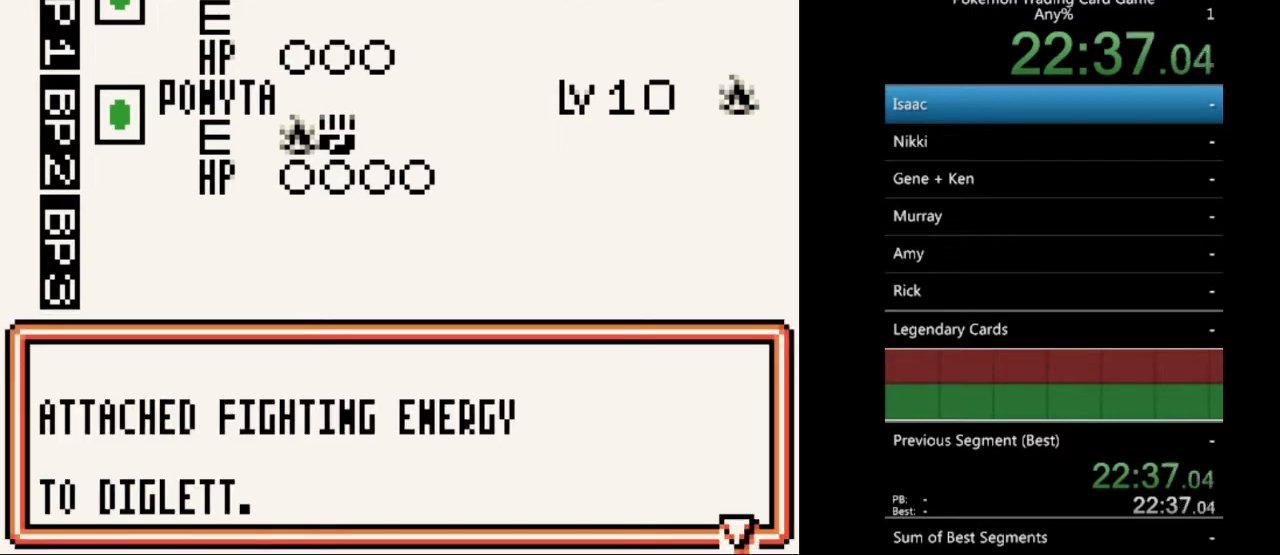
{"buttons": [], "events": [[167, "A", "down"], [233, "A", "up"]]}
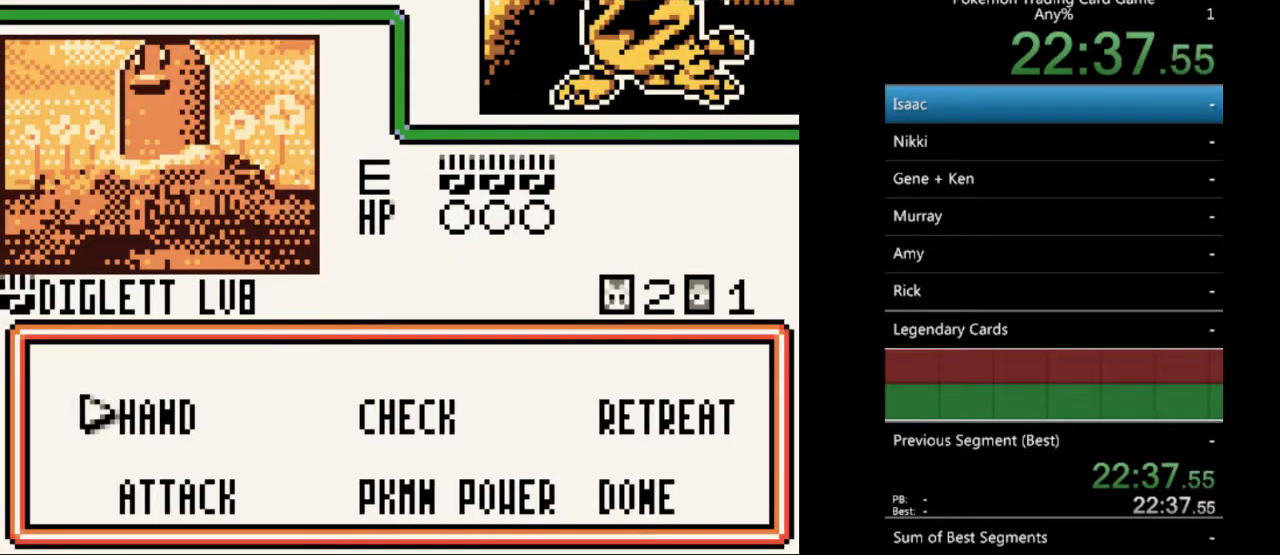
{"buttons": [], "events": [[267, "A", "down"], [333, "A", "up"]]}
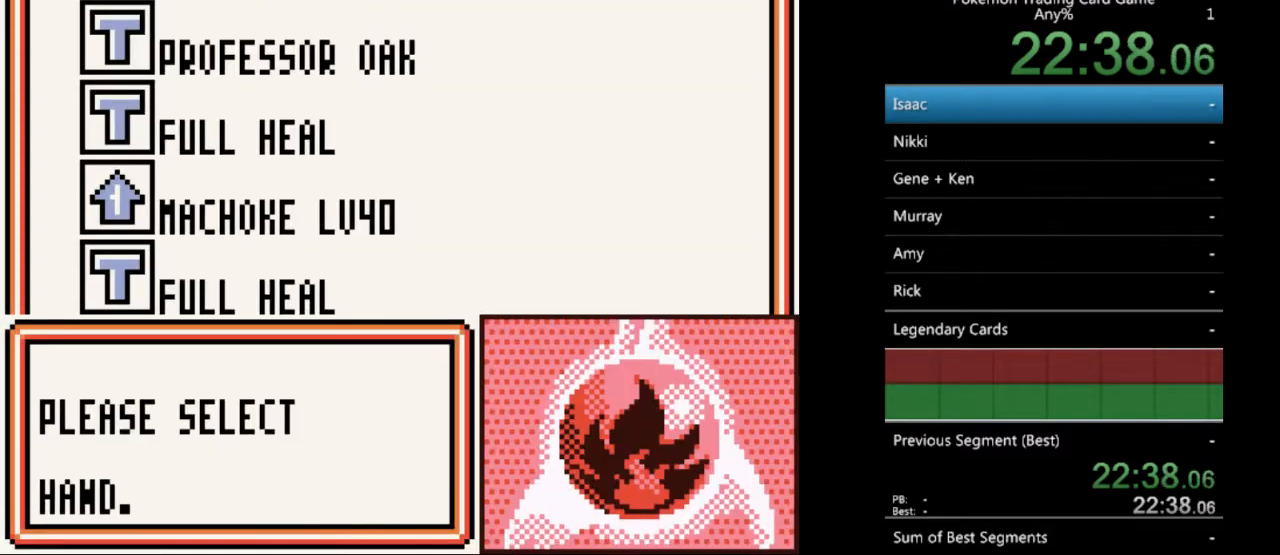
{"buttons": [], "events": [[200, "DPAD_DOWN", "down"], [300, "DPAD_DOWN", "up"], [433, "DPAD_DOWN", "down"], [500, "DPAD_DOWN", "up"]]}
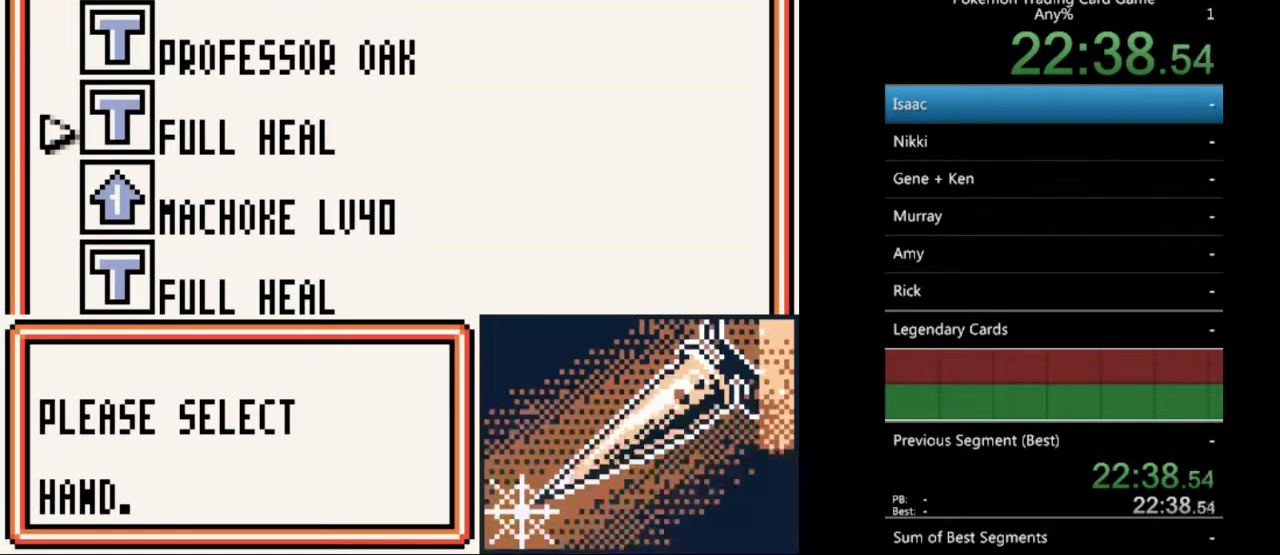
{"buttons": ["DPAD_DOWN"], "events": [[100, "DPAD_DOWN", "down"], [167, "DPAD_DOWN", "up"], [267, "DPAD_DOWN", "down"], [367, "DPAD_DOWN", "up"], [433, "DPAD_DOWN", "down"]]}
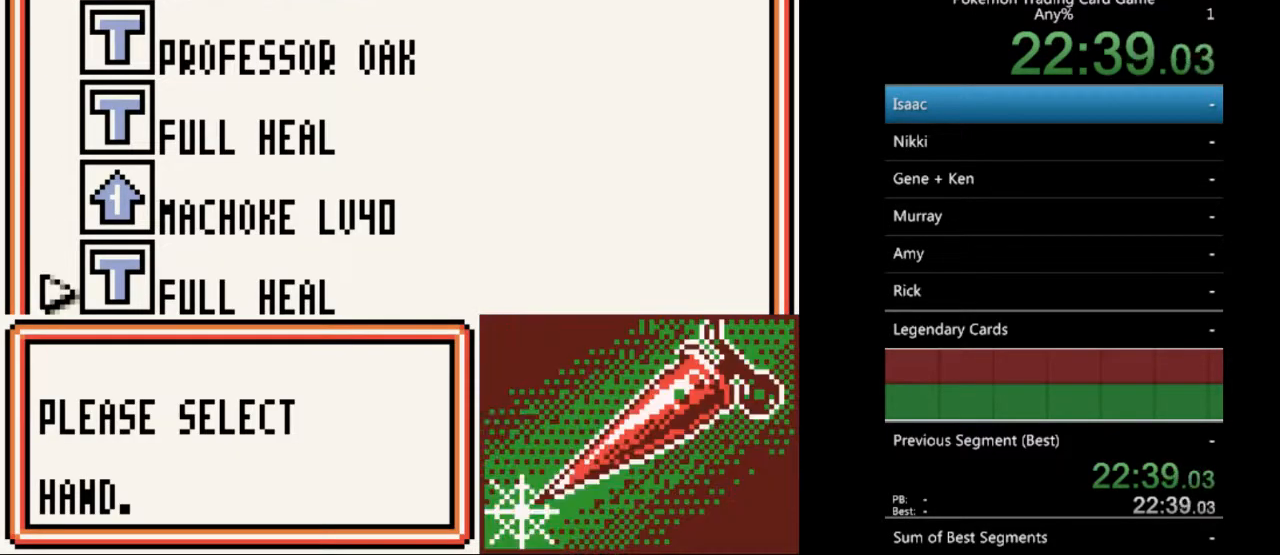
{"buttons": [], "events": [[33, "DPAD_DOWN", "up"], [233, "DPAD_UP", "down"], [333, "DPAD_UP", "up"], [400, "DPAD_UP", "down"], [500, "DPAD_UP", "up"]]}
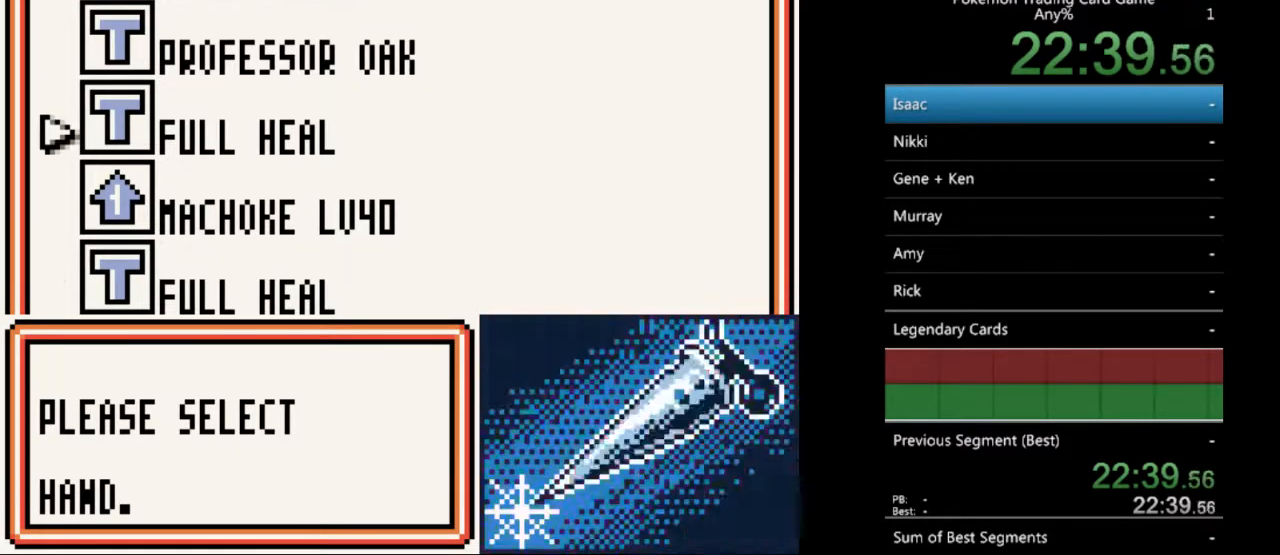
{"buttons": ["A"], "events": [[100, "DPAD_UP", "down"], [167, "DPAD_UP", "up"], [467, "A", "down"]]}
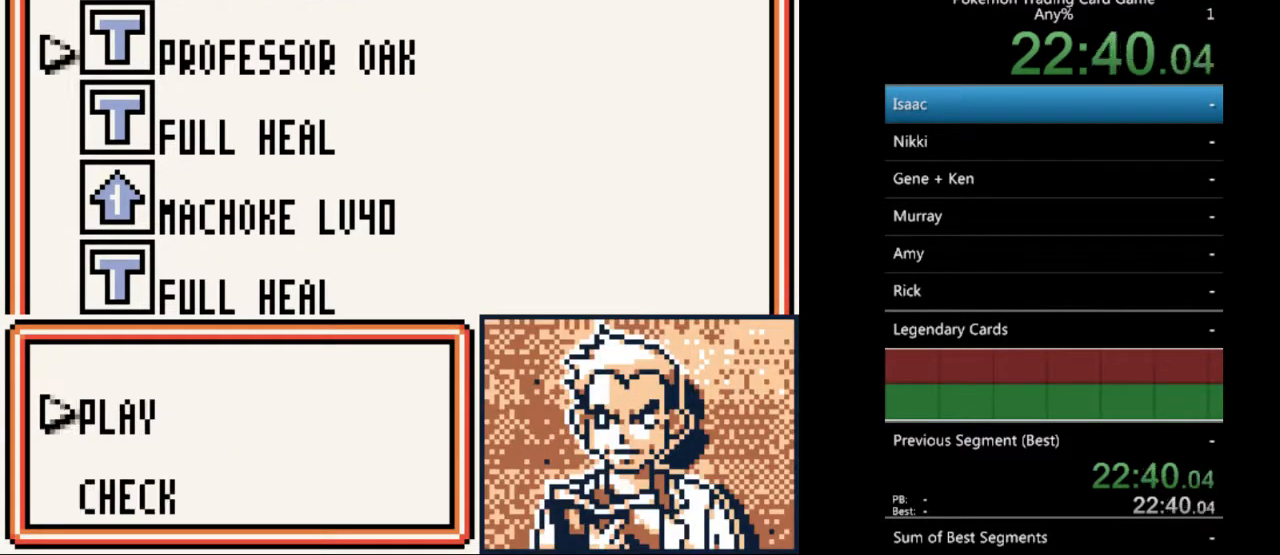
{"buttons": [], "events": [[100, "A", "up"], [400, "A", "down"], [500, "A", "up"]]}